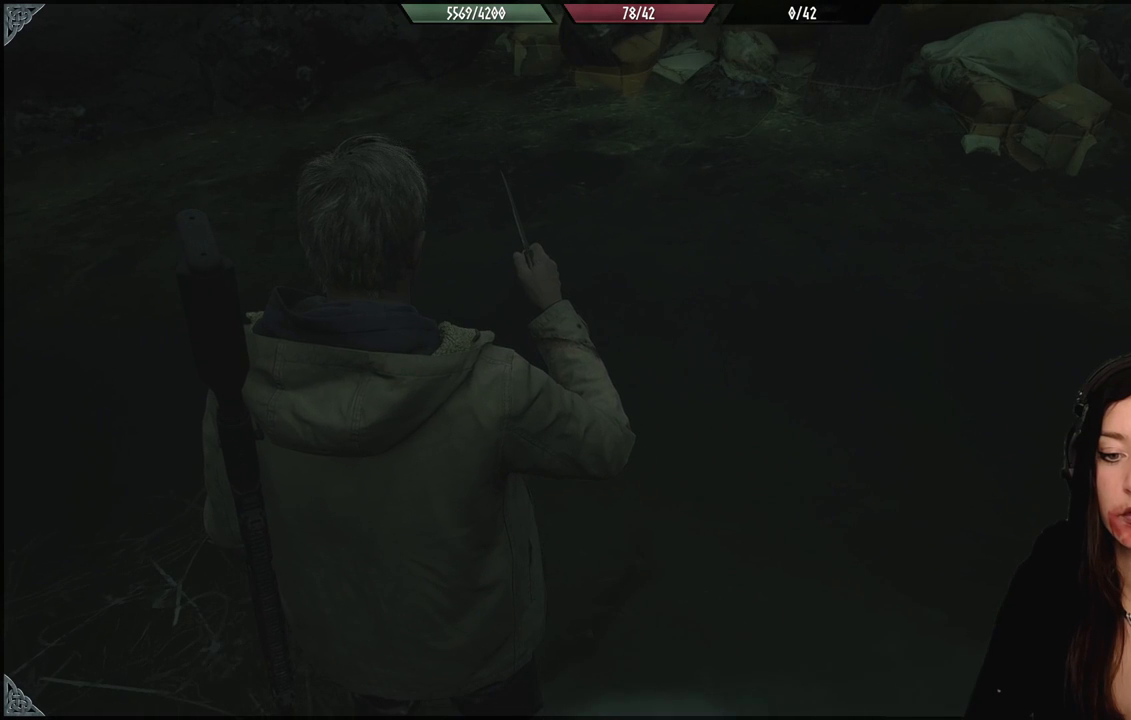
Gameplay with a controller (Xbox layout); each line is a JSON object with the inputs held at the frame after it. "events" lists button and stick changes between this image and that frame as [ms after this image, input, new state], when the widget could be followed in between.
{"buttons": [], "left_stick": "left", "right_stick": "center", "events": [[67, "right_stick", "right"], [133, "left_stick", "left"], [433, "right_stick", "center"]]}
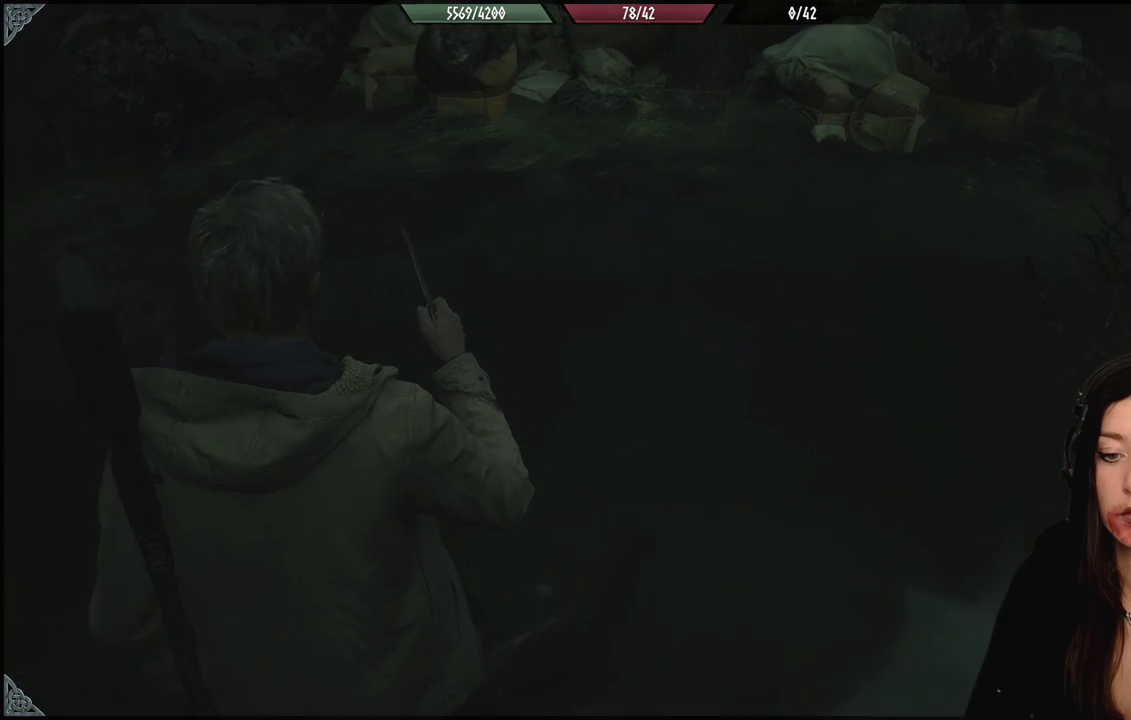
{"buttons": [], "left_stick": "center", "right_stick": "center", "events": [[117, "left_stick", "center"]]}
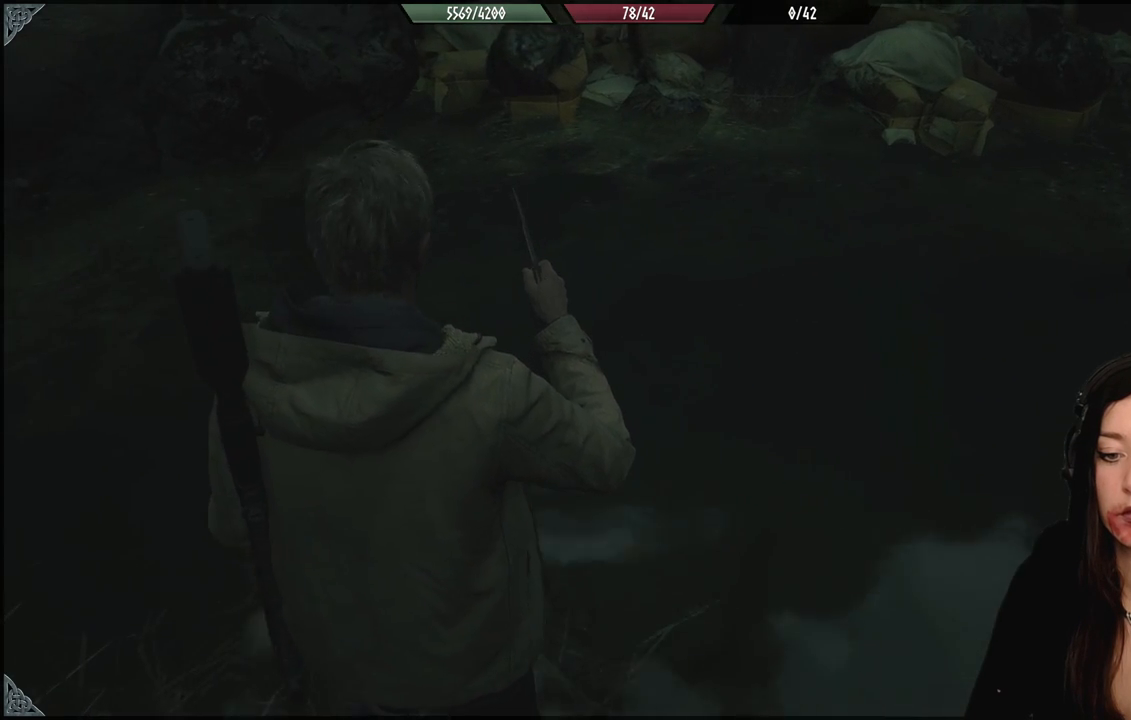
{"buttons": [], "left_stick": "center", "right_stick": "center", "events": []}
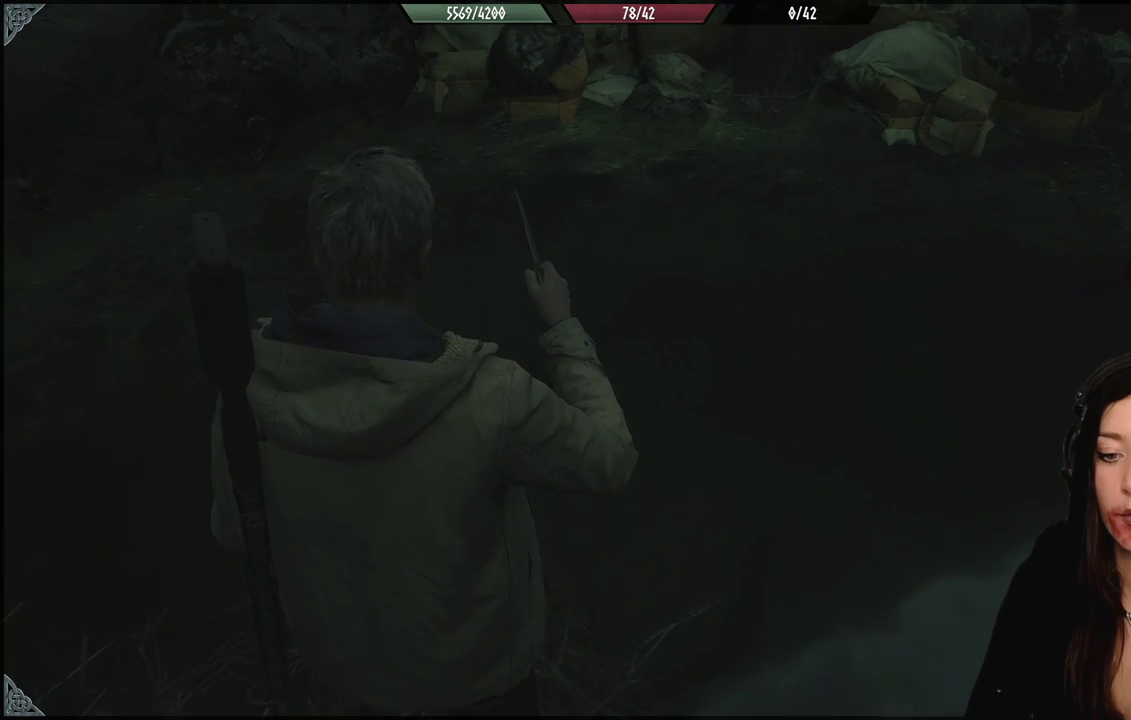
{"buttons": [], "left_stick": "center", "right_stick": "center", "events": []}
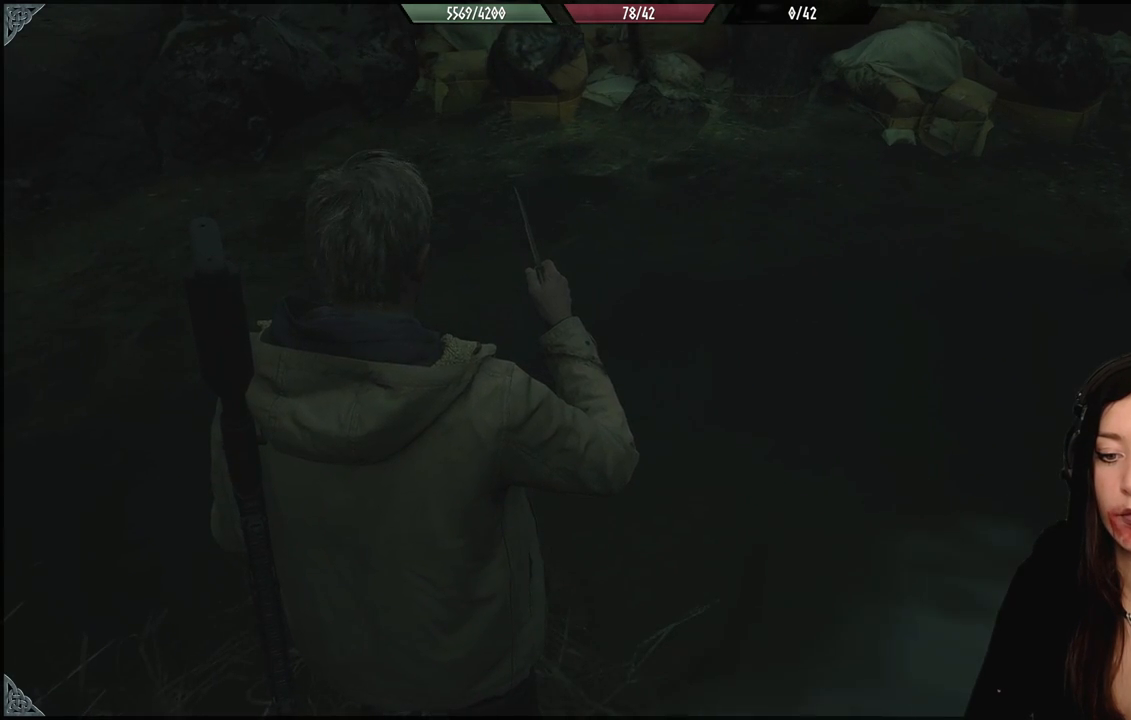
{"buttons": [], "left_stick": "center", "right_stick": "left", "events": [[217, "right_stick", "left"]]}
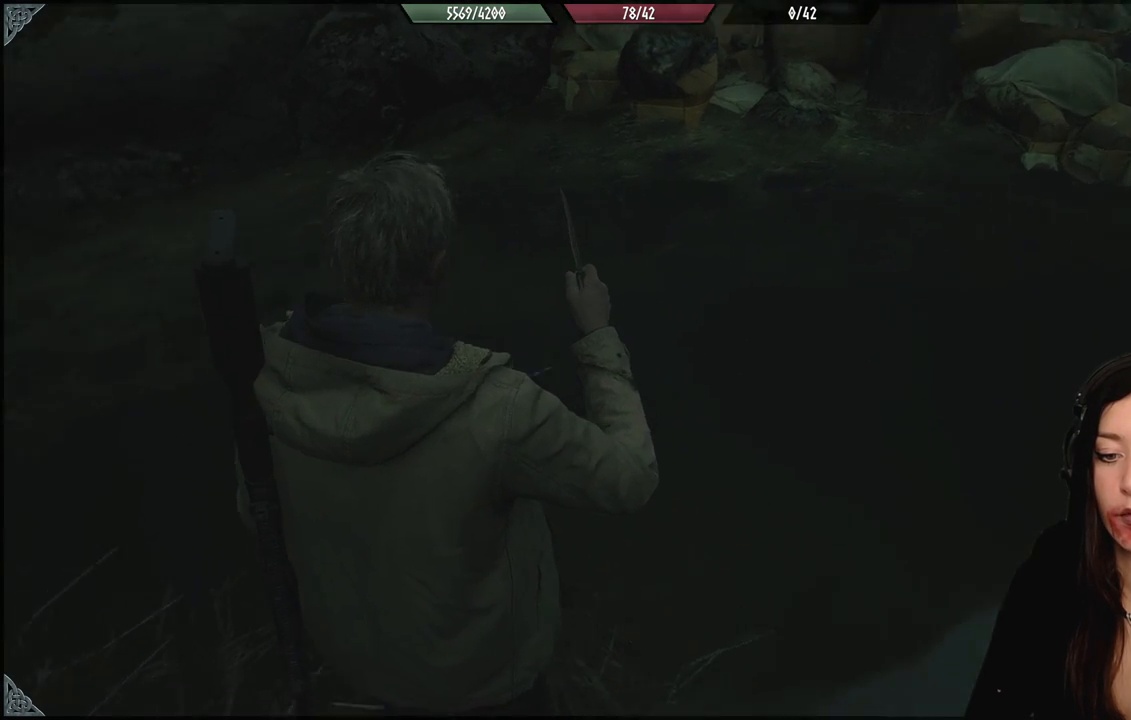
{"buttons": [], "left_stick": "center", "right_stick": "left", "events": [[117, "right_stick", "center"], [500, "right_stick", "left"]]}
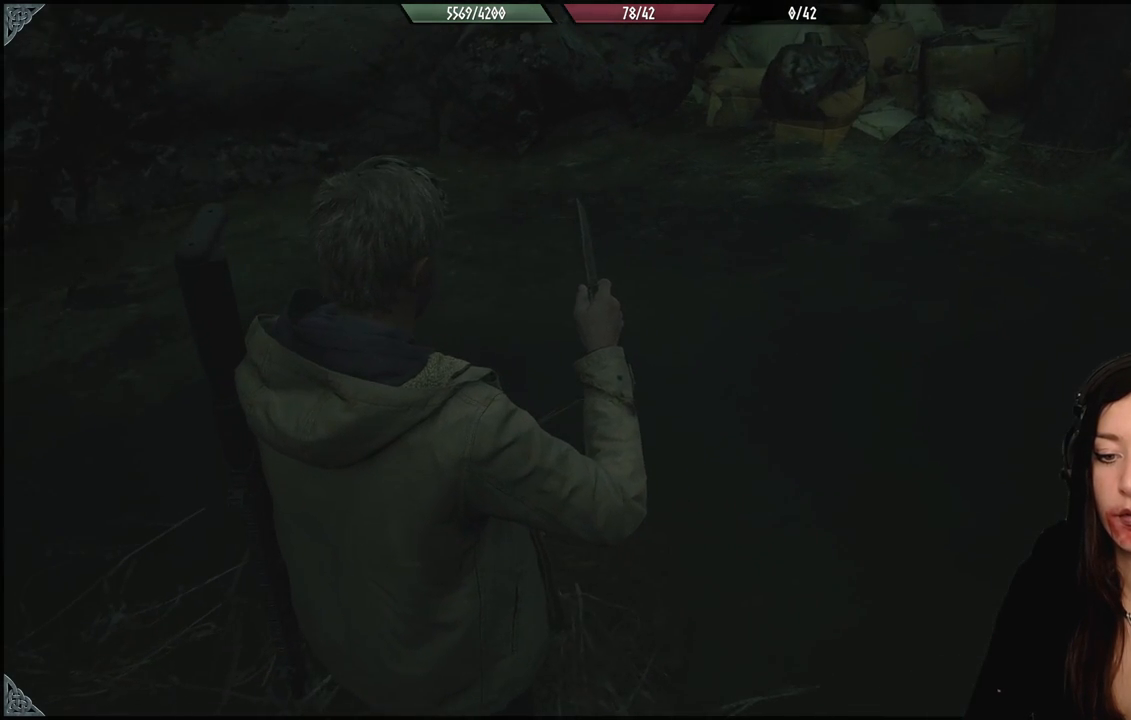
{"buttons": [], "left_stick": "center", "right_stick": "center", "events": [[283, "right_stick", "up-left"], [433, "right_stick", "center"]]}
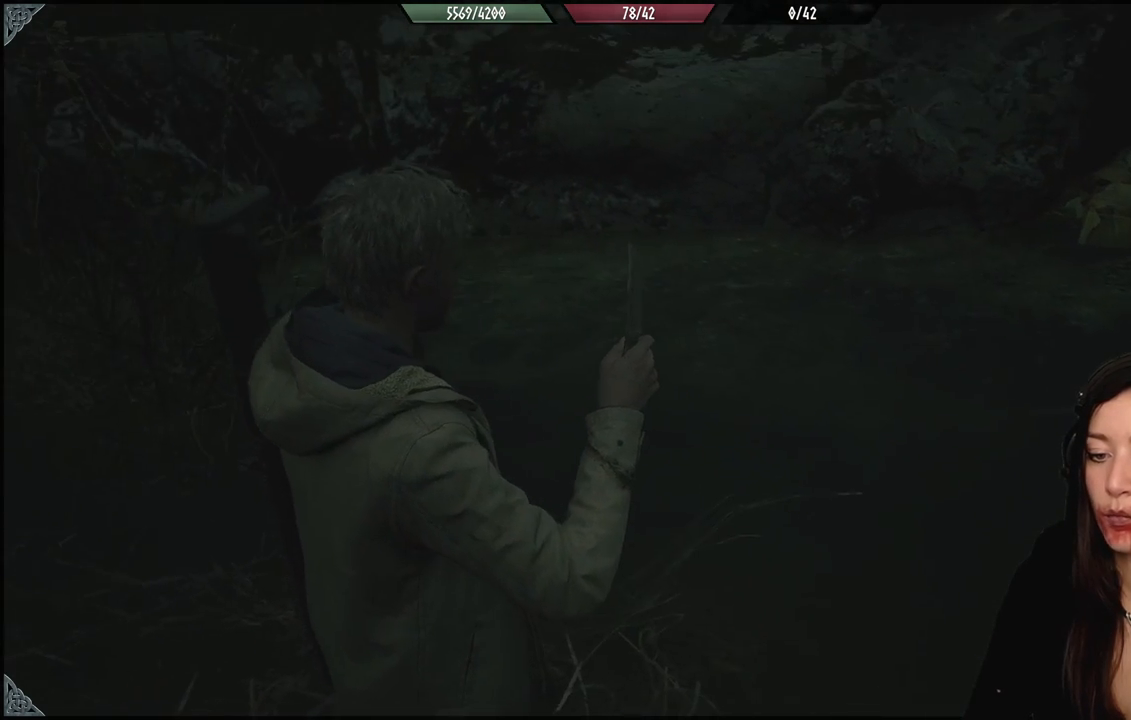
{"buttons": [], "left_stick": "up", "right_stick": "center", "events": [[250, "left_stick", "up"]]}
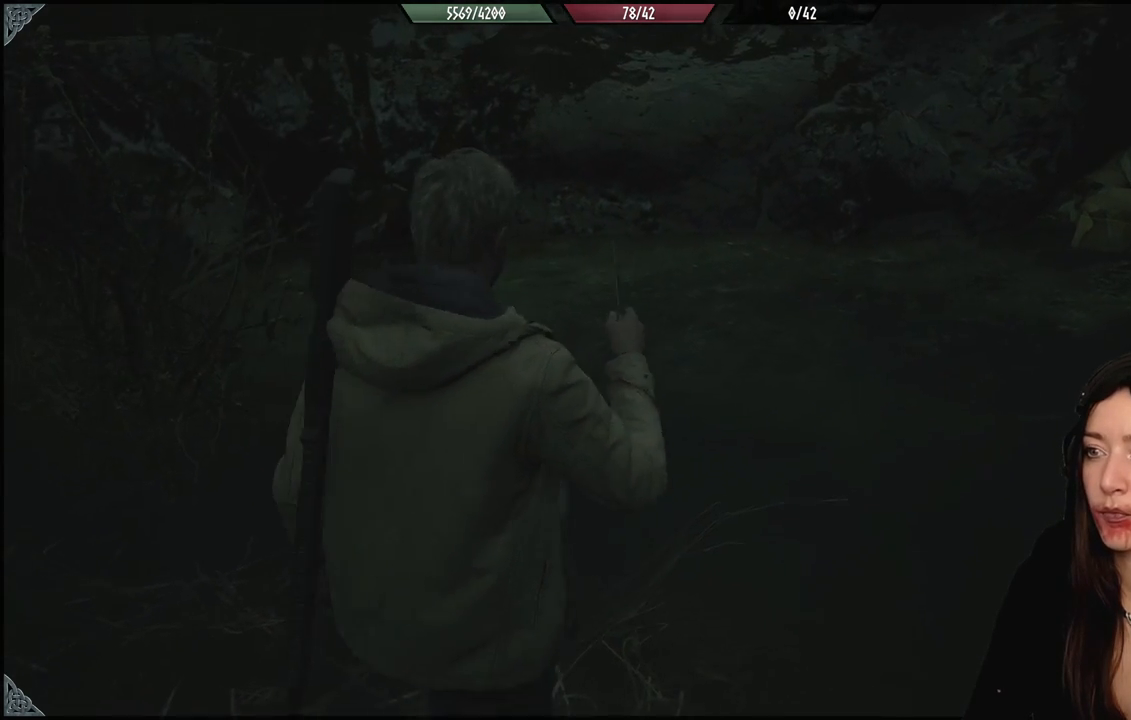
{"buttons": [], "left_stick": "up", "right_stick": "center", "events": []}
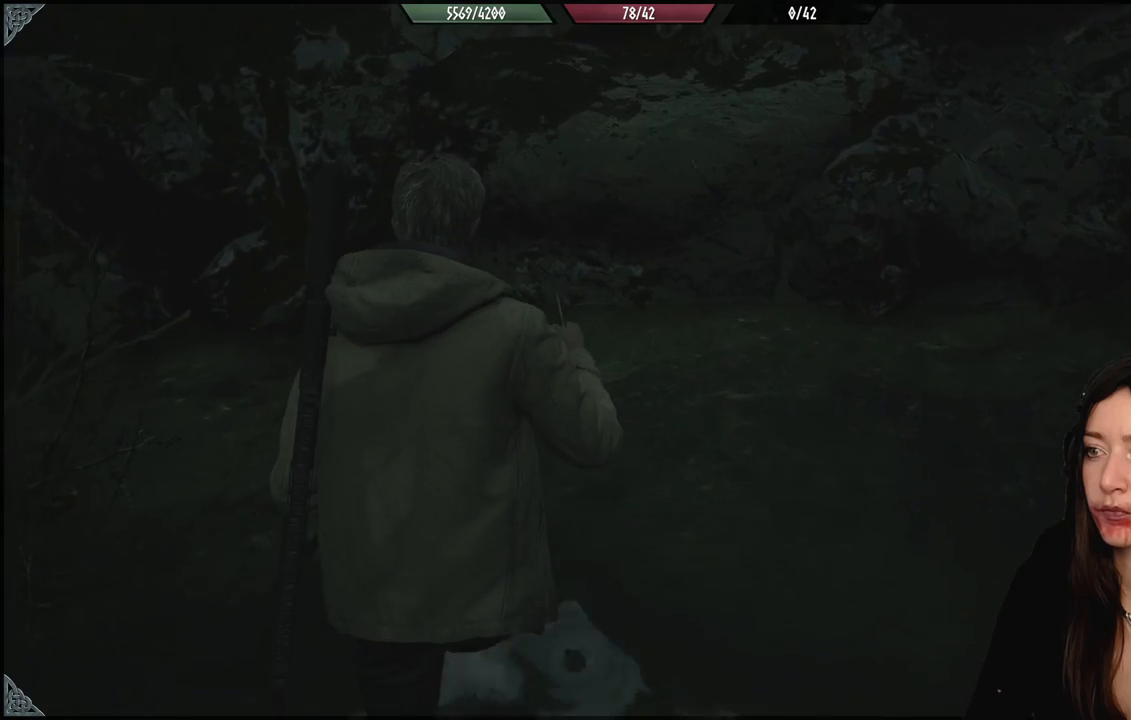
{"buttons": [], "left_stick": "up-left", "right_stick": "right", "events": [[267, "right_stick", "right"], [467, "left_stick", "up-left"]]}
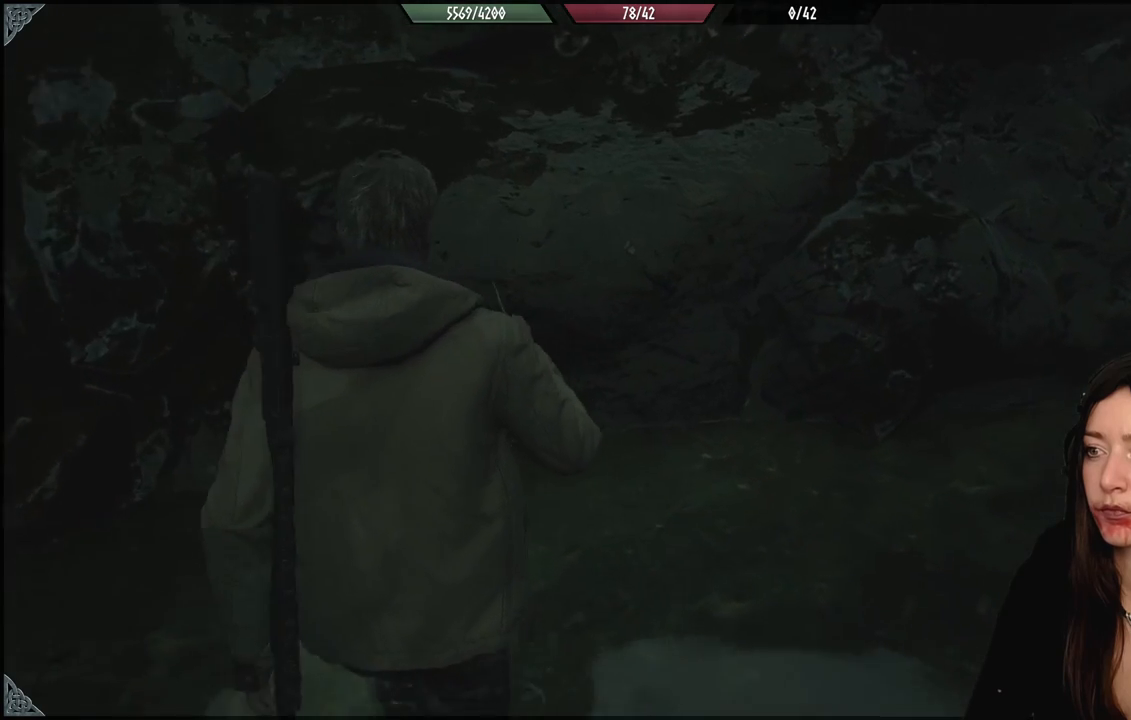
{"buttons": [], "left_stick": "center", "right_stick": "right", "events": [[450, "left_stick", "center"]]}
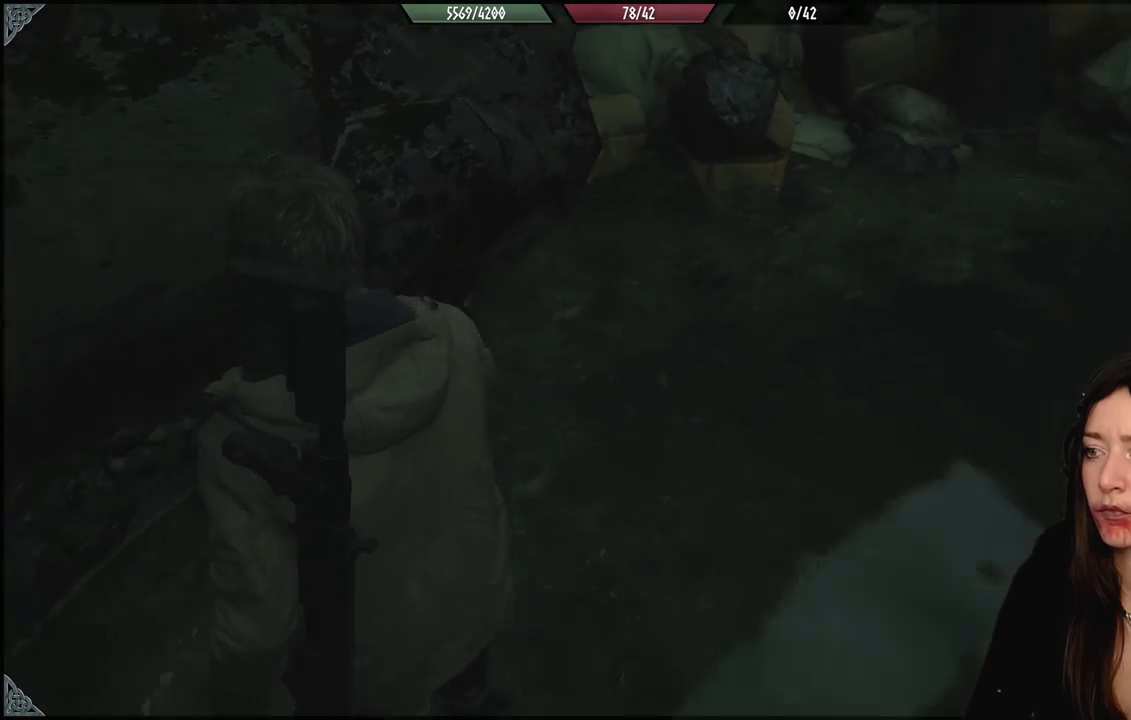
{"buttons": [], "left_stick": "up", "right_stick": "down-right", "events": [[83, "left_stick", "up"], [500, "right_stick", "down-right"]]}
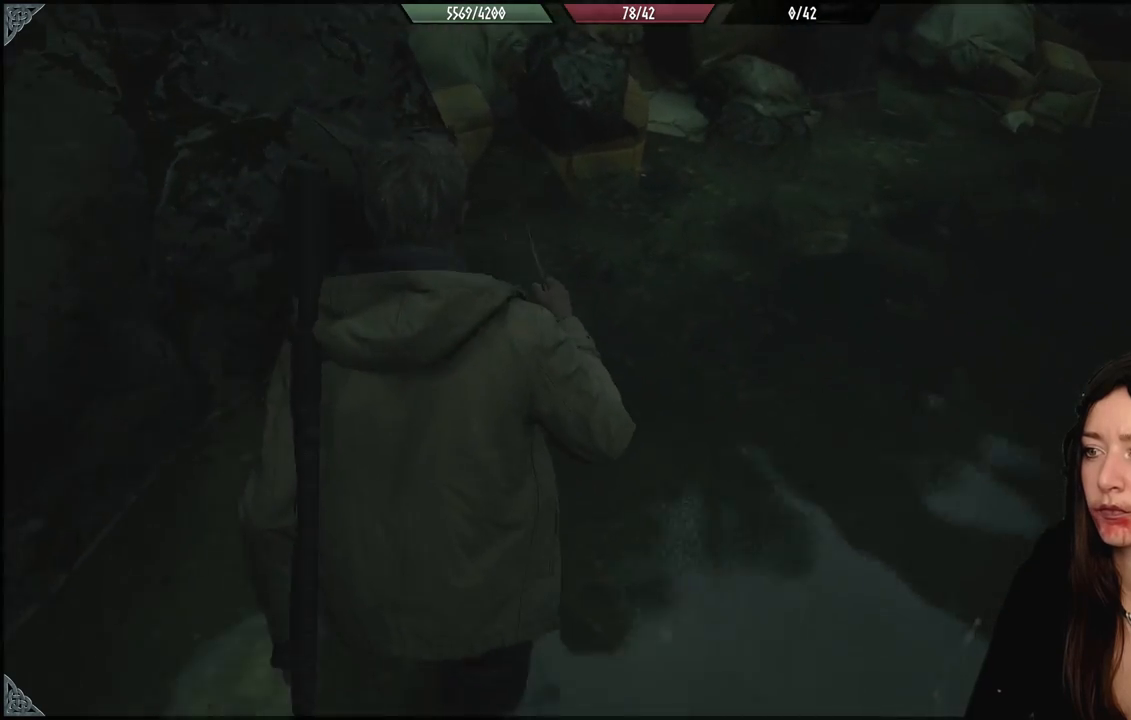
{"buttons": [], "left_stick": "up", "right_stick": "right", "events": [[483, "right_stick", "right"]]}
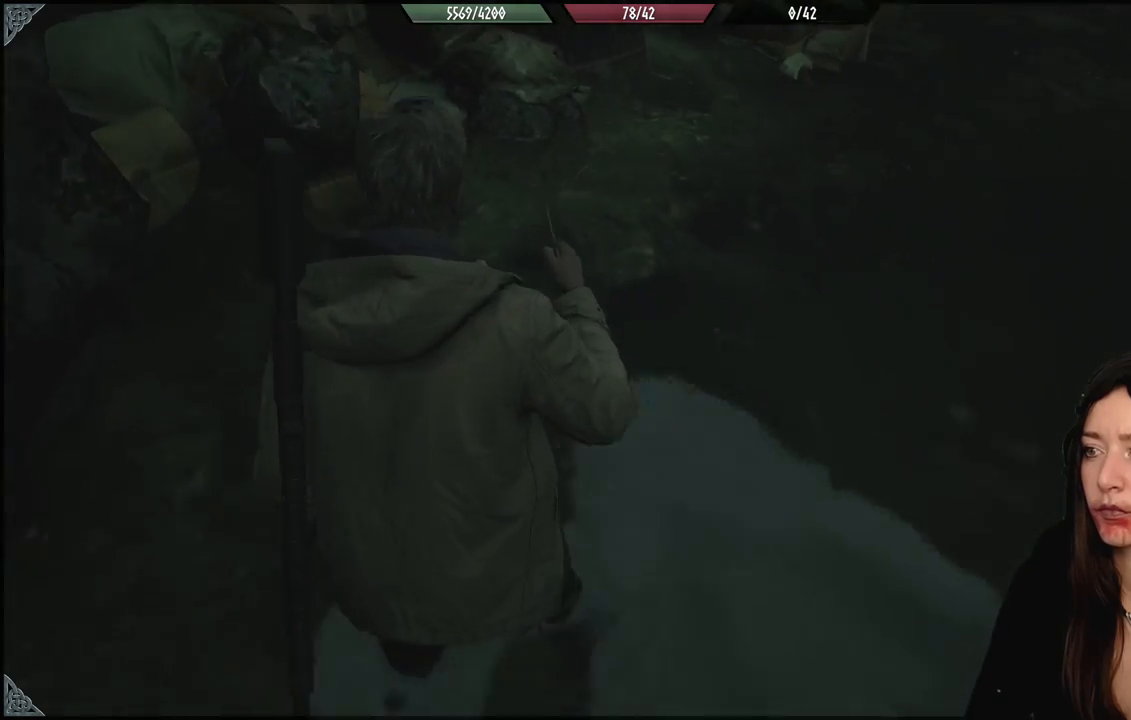
{"buttons": [], "left_stick": "center", "right_stick": "right", "events": [[117, "left_stick", "center"]]}
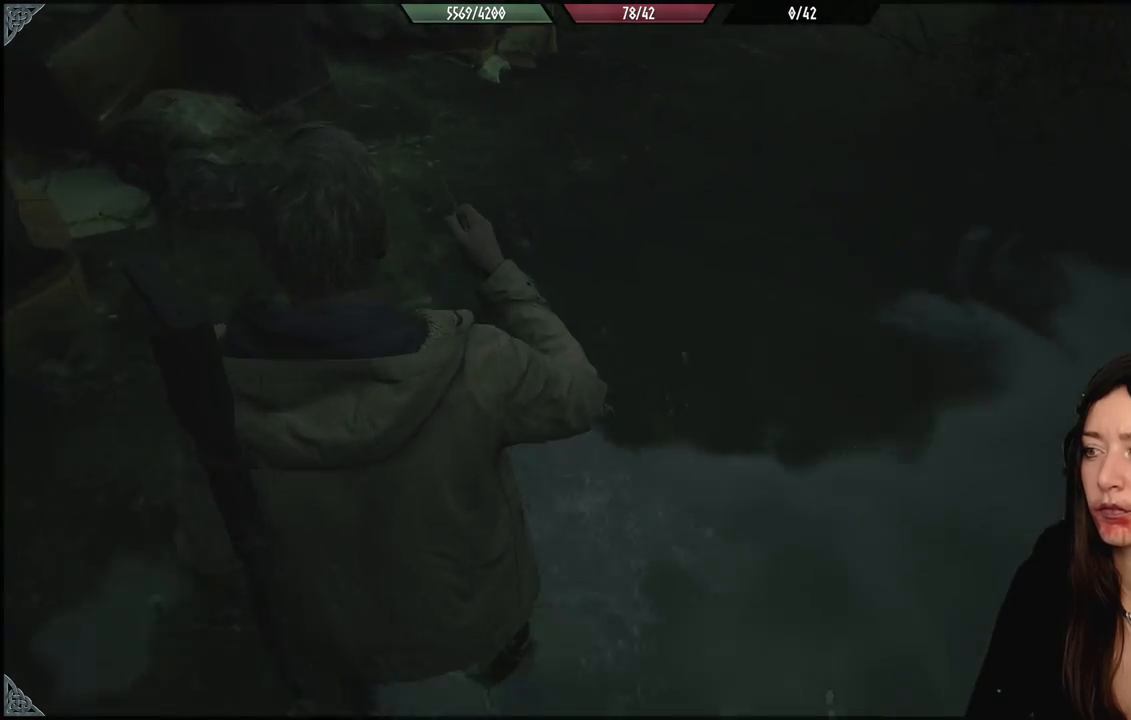
{"buttons": [], "left_stick": "center", "right_stick": "right", "events": [[67, "left_stick", "up"], [167, "left_stick", "center"]]}
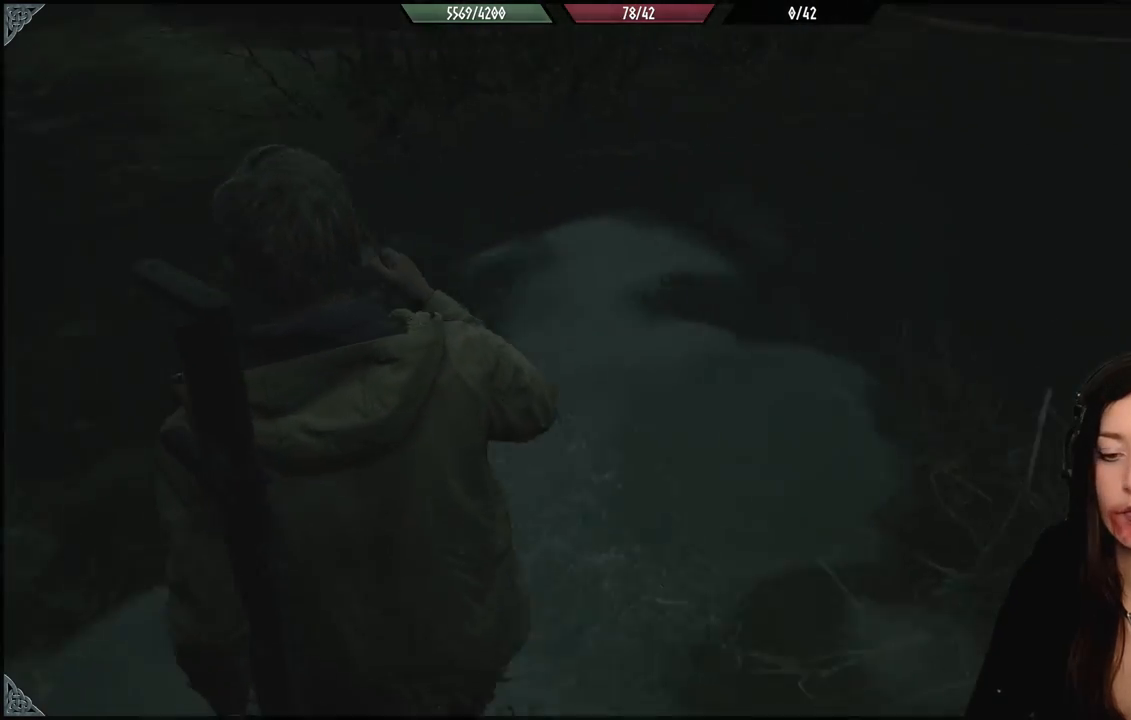
{"buttons": [], "left_stick": "center", "right_stick": "center", "events": [[33, "left_stick", "right"], [233, "right_stick", "center"], [483, "left_stick", "center"]]}
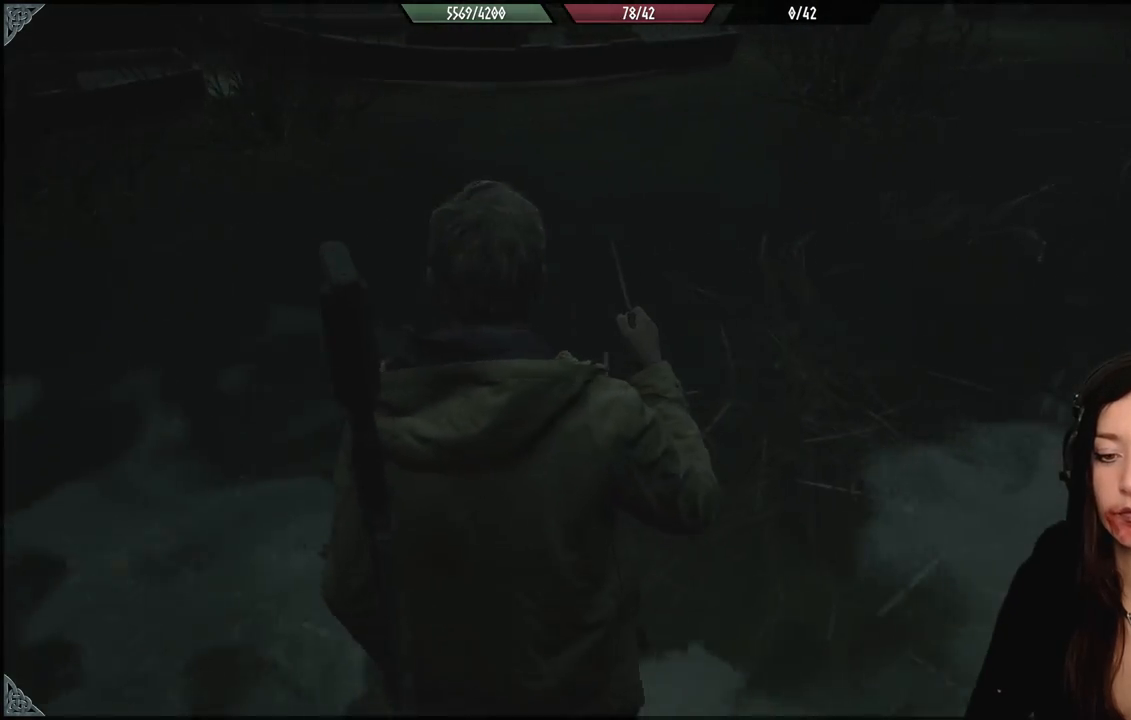
{"buttons": [], "left_stick": "up-right", "right_stick": "center", "events": [[350, "left_stick", "up-right"]]}
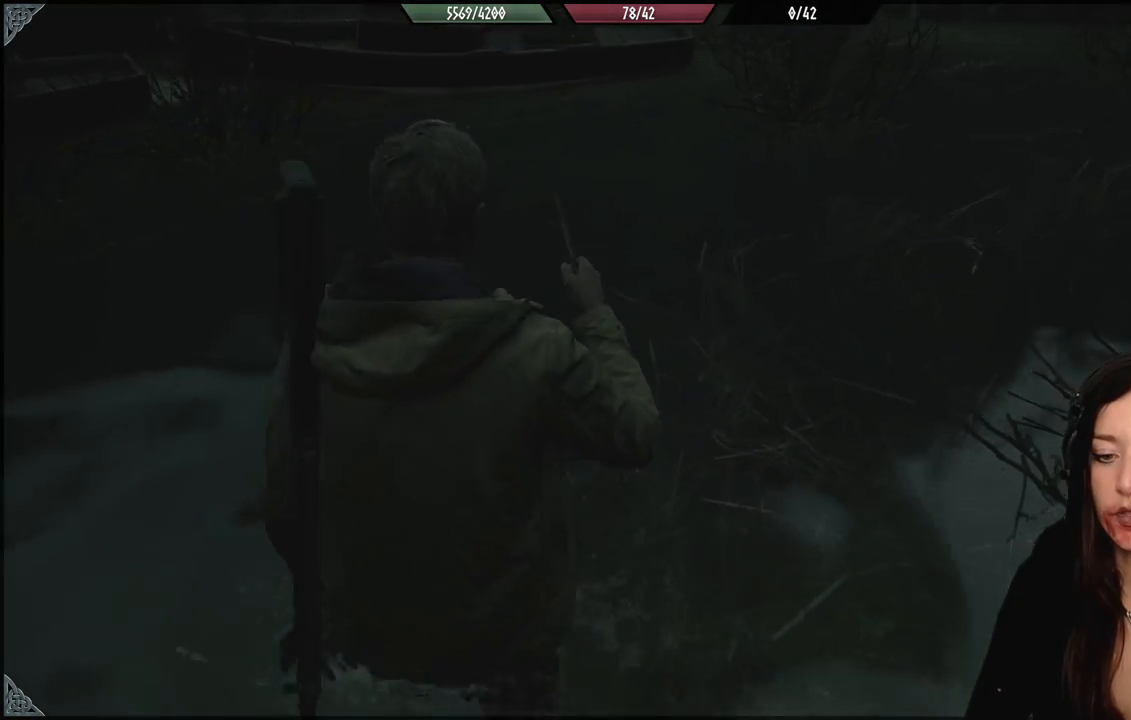
{"buttons": [], "left_stick": "center", "right_stick": "center", "events": [[217, "left_stick", "center"]]}
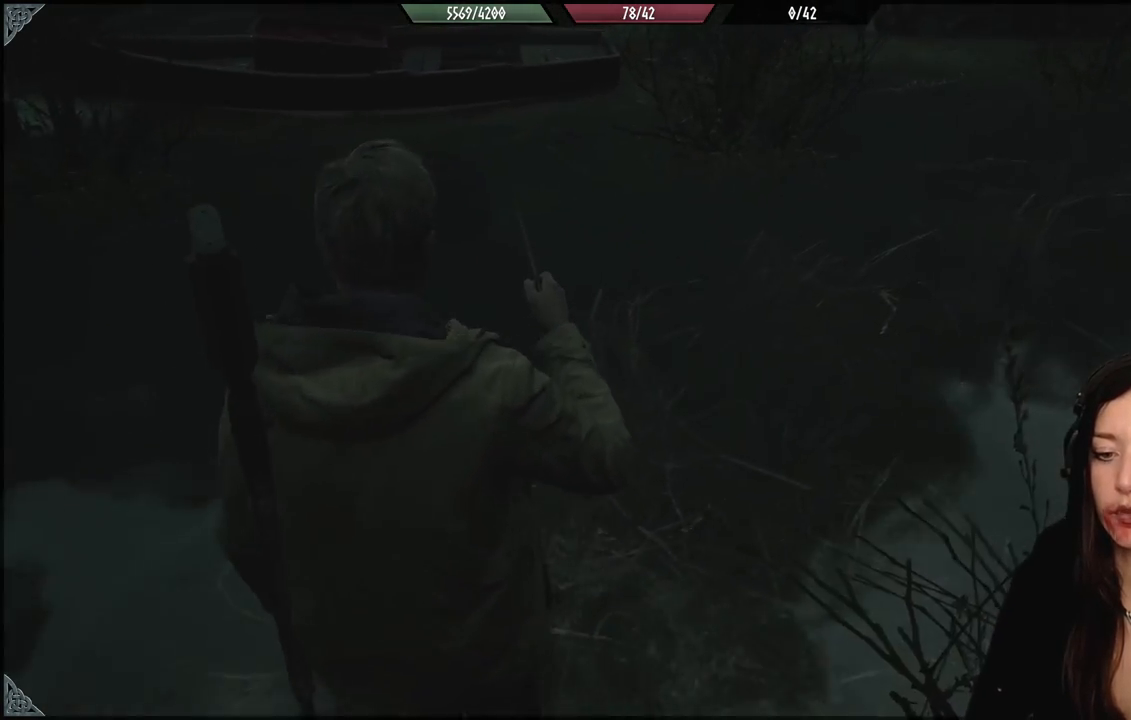
{"buttons": [], "left_stick": "up-right", "right_stick": "center", "events": [[83, "left_stick", "up"], [83, "right_stick", "left"], [250, "left_stick", "up-right"], [350, "right_stick", "center"]]}
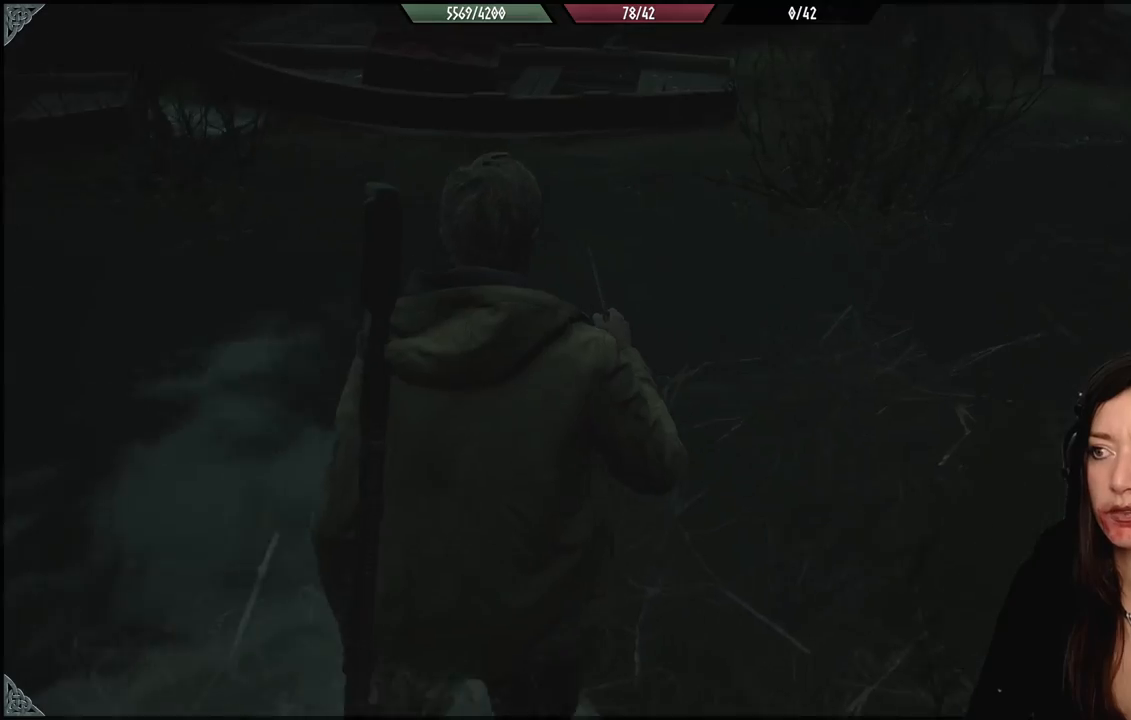
{"buttons": [], "left_stick": "right", "right_stick": "center", "events": [[117, "right_stick", "left"], [283, "left_stick", "right"], [333, "right_stick", "center"]]}
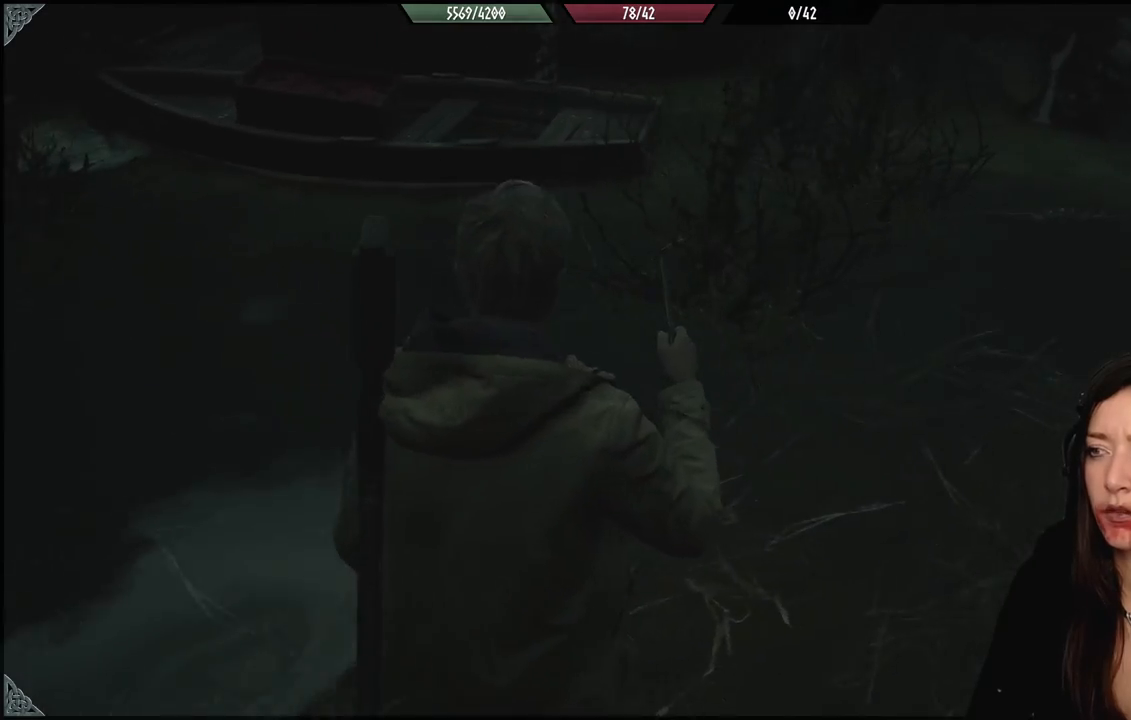
{"buttons": [], "left_stick": "up-right", "right_stick": "right", "events": [[83, "right_stick", "right"], [400, "left_stick", "up-right"]]}
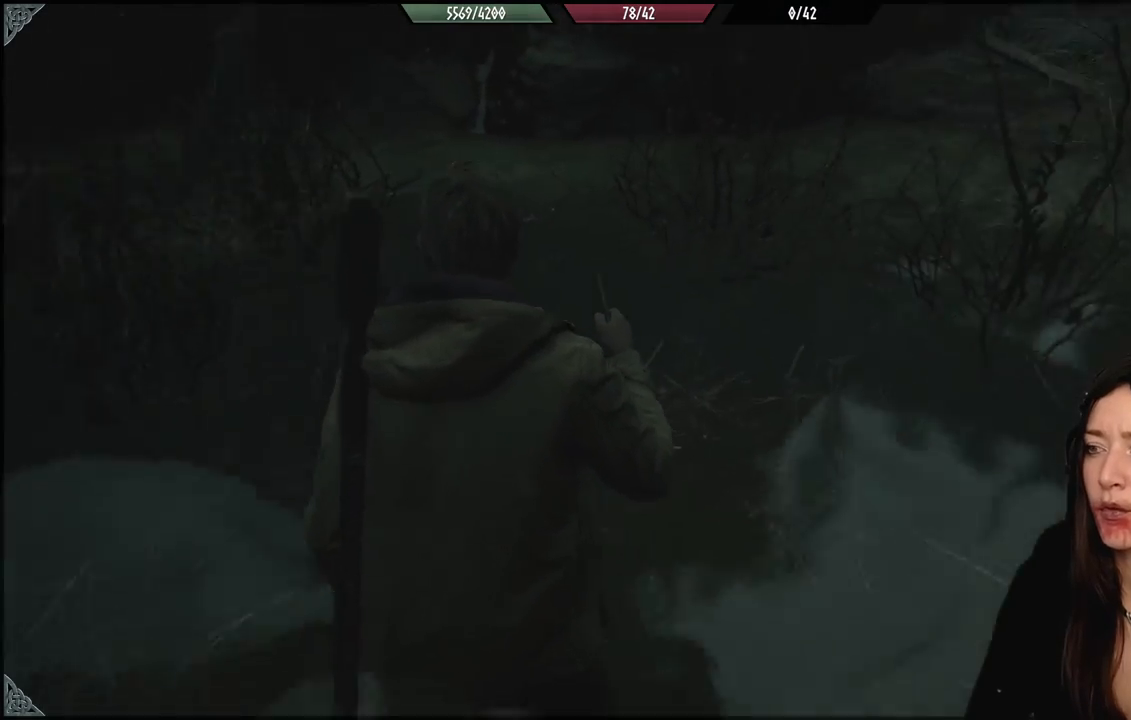
{"buttons": [], "left_stick": "right", "right_stick": "center", "events": [[50, "right_stick", "center"], [383, "left_stick", "right"]]}
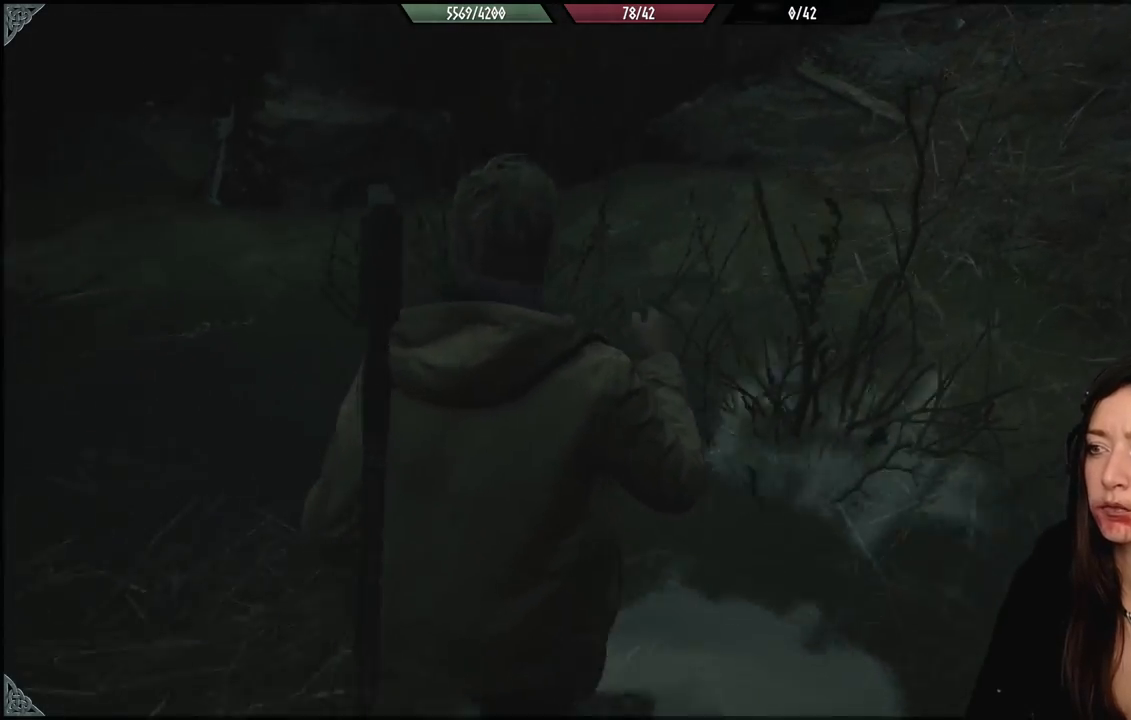
{"buttons": [], "left_stick": "up", "right_stick": "up", "events": [[100, "left_stick", "up-right"], [233, "right_stick", "up"], [300, "left_stick", "up"]]}
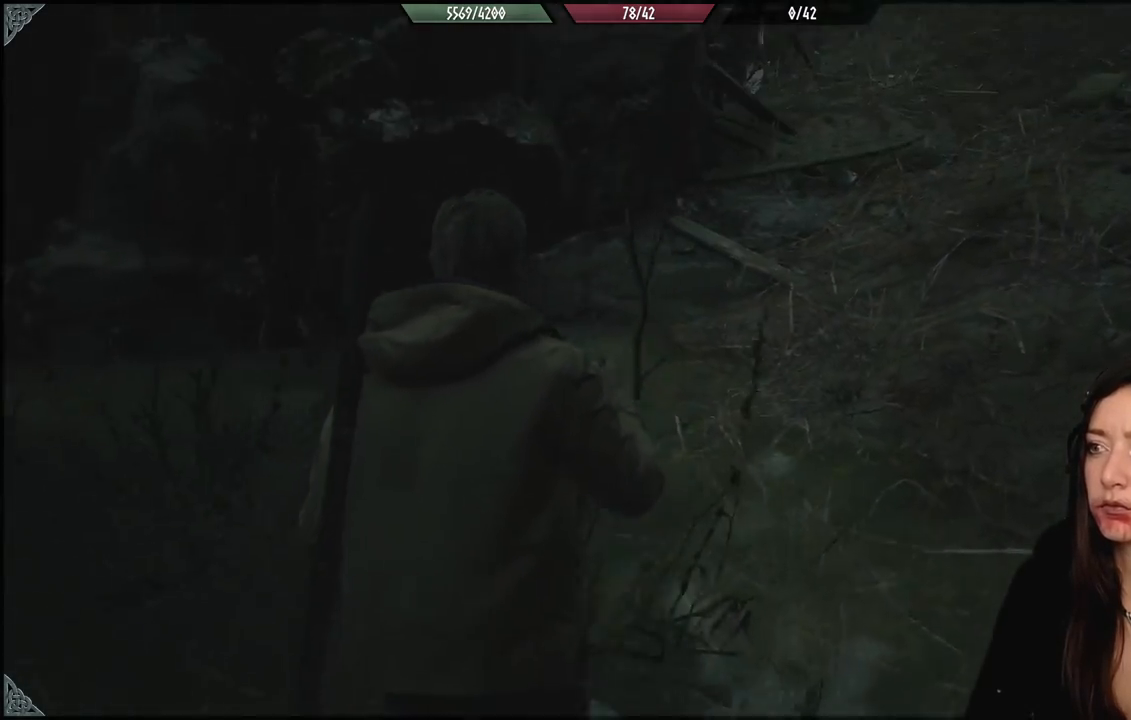
{"buttons": [], "left_stick": "center", "right_stick": "center", "events": [[83, "right_stick", "center"], [233, "left_stick", "center"]]}
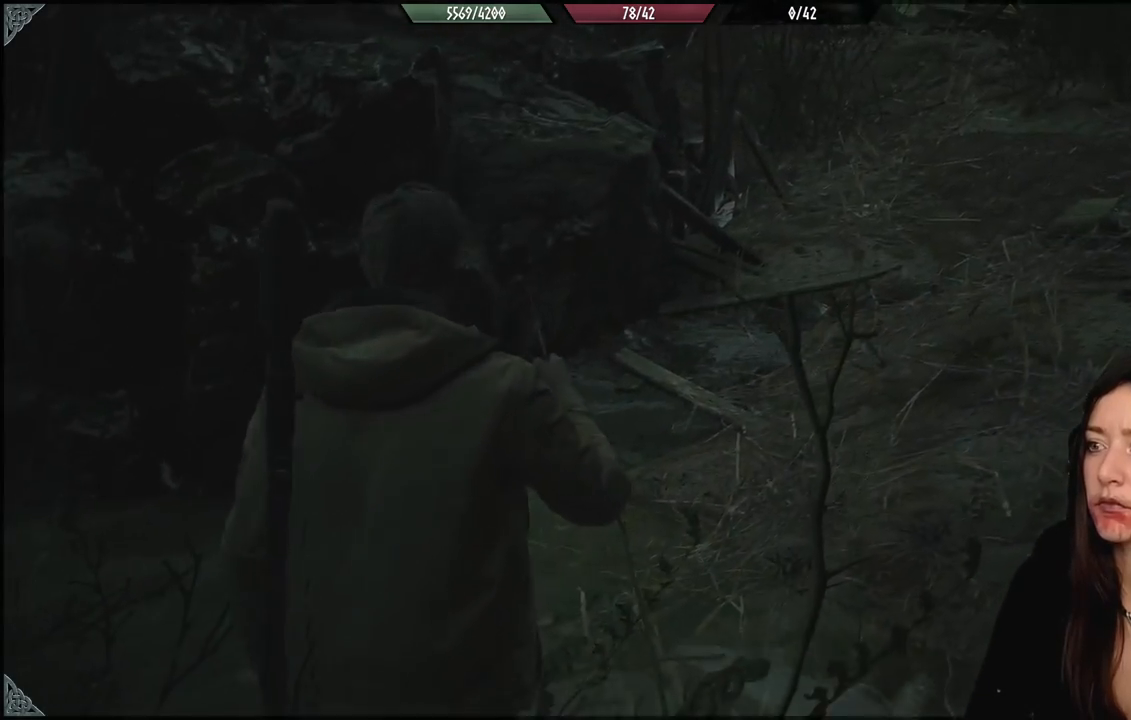
{"buttons": [], "left_stick": "down-left", "right_stick": "up-right", "events": [[200, "left_stick", "right"], [250, "right_stick", "up-right"], [267, "left_stick", "center"], [333, "left_stick", "down-left"]]}
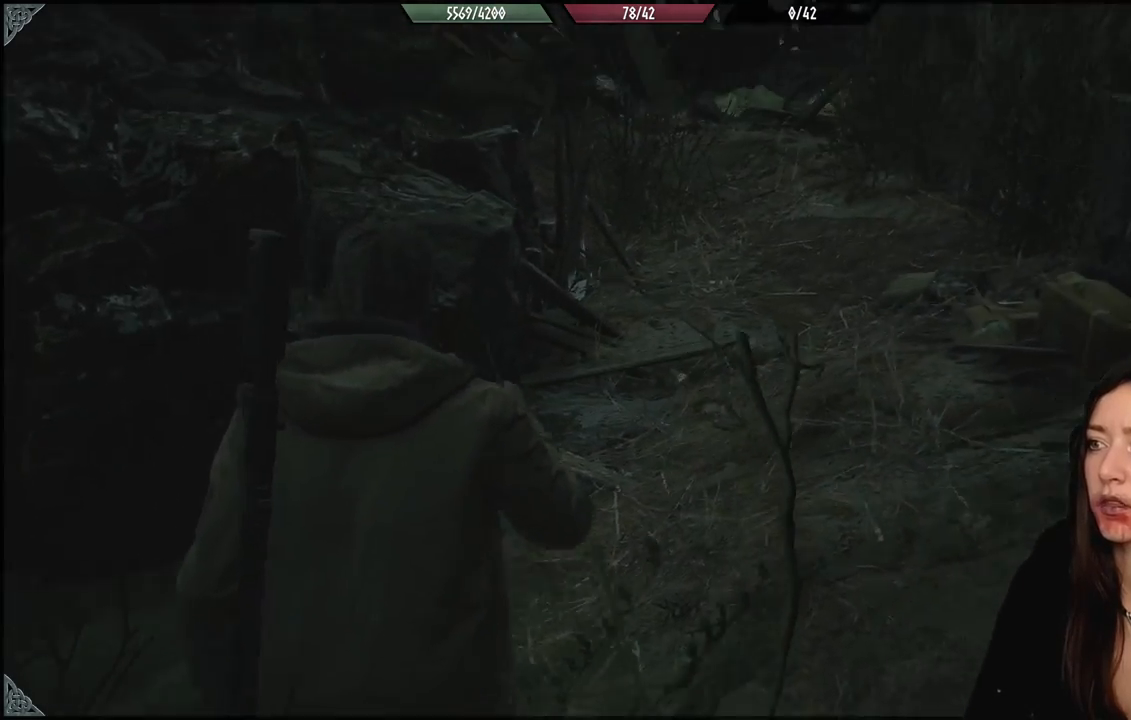
{"buttons": [], "left_stick": "down-left", "right_stick": "left", "events": [[33, "right_stick", "center"], [217, "right_stick", "down-left"], [433, "right_stick", "left"]]}
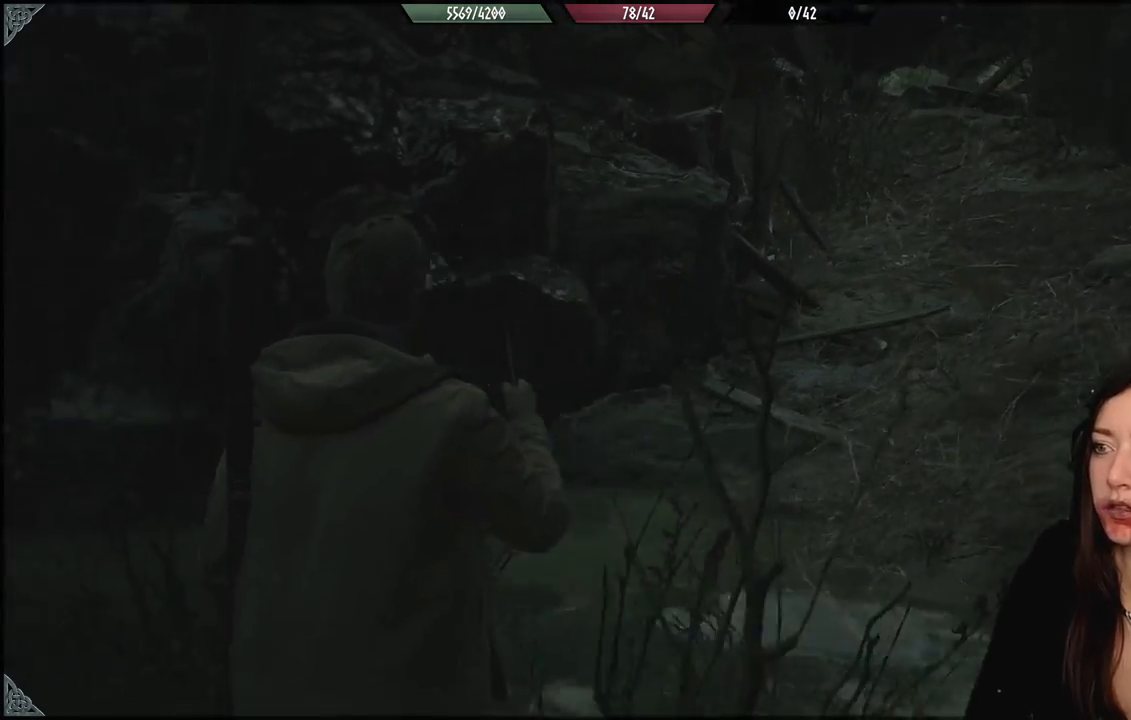
{"buttons": [], "left_stick": "left", "right_stick": "left", "events": [[383, "left_stick", "left"]]}
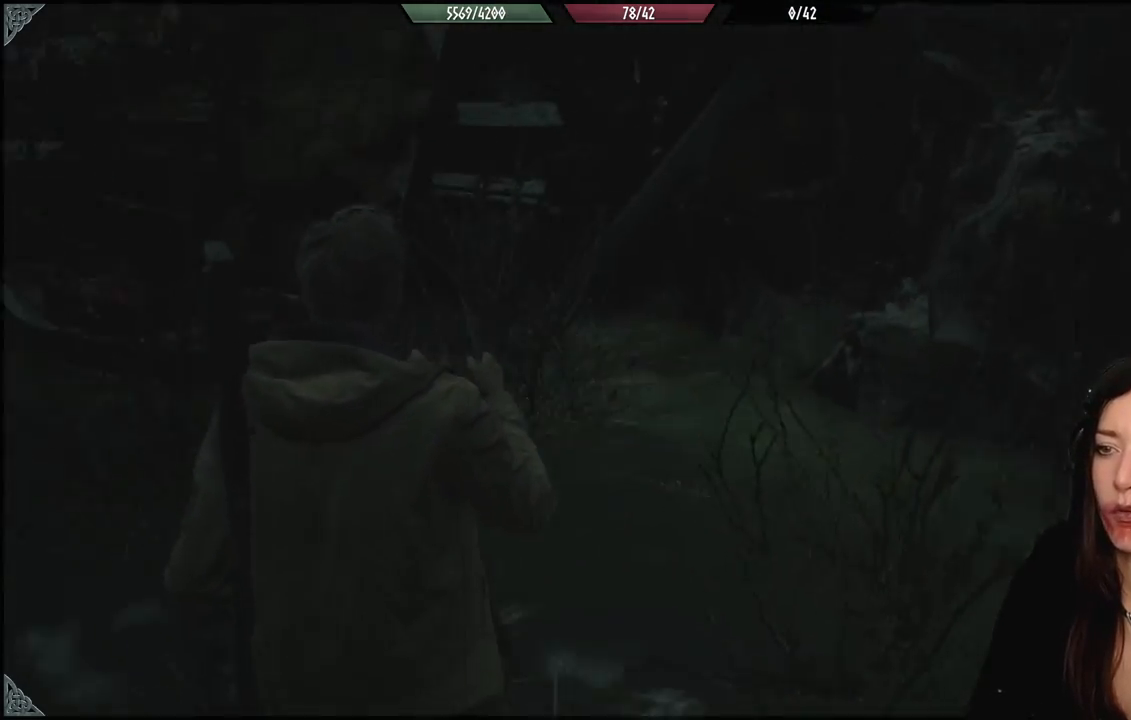
{"buttons": [], "left_stick": "up-left", "right_stick": "center", "events": [[50, "left_stick", "up-left"], [167, "right_stick", "center"]]}
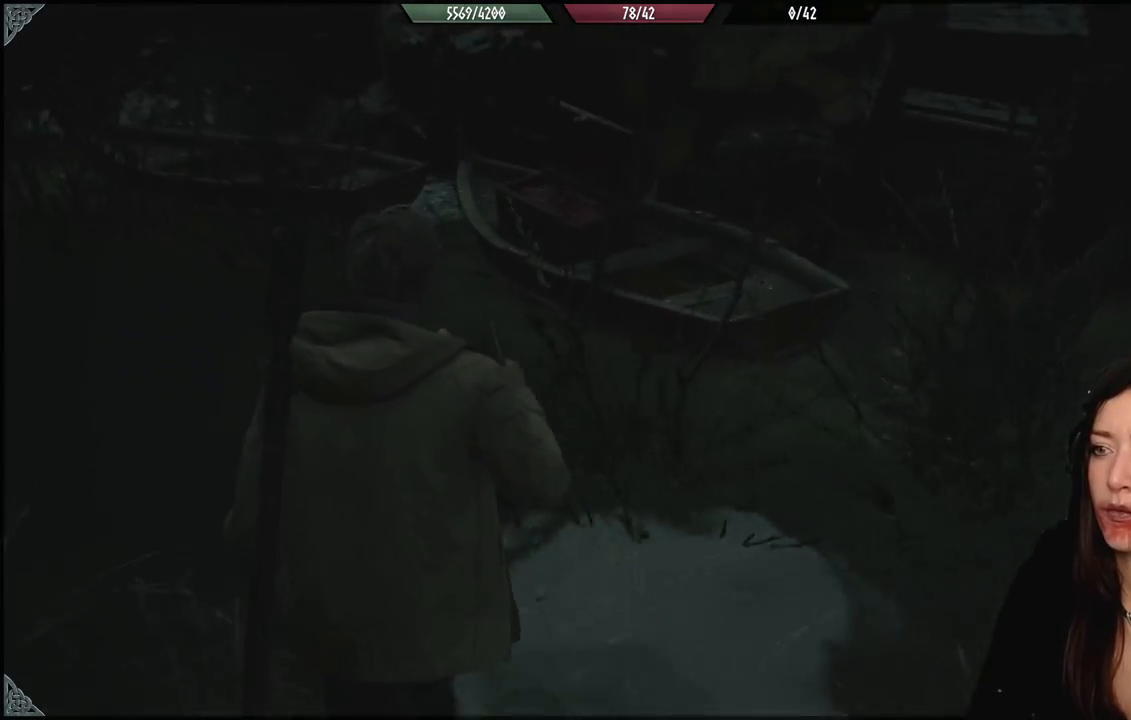
{"buttons": [], "left_stick": "up", "right_stick": "left", "events": [[317, "right_stick", "left"], [467, "left_stick", "up"]]}
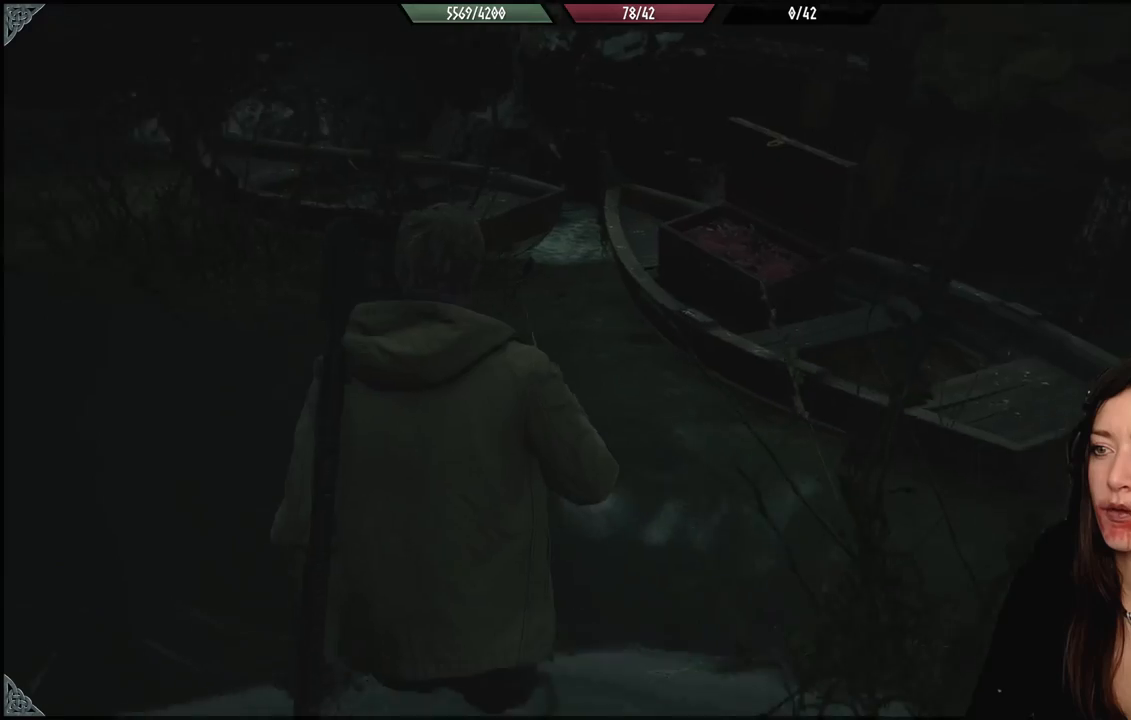
{"buttons": [], "left_stick": "up", "right_stick": "left", "events": []}